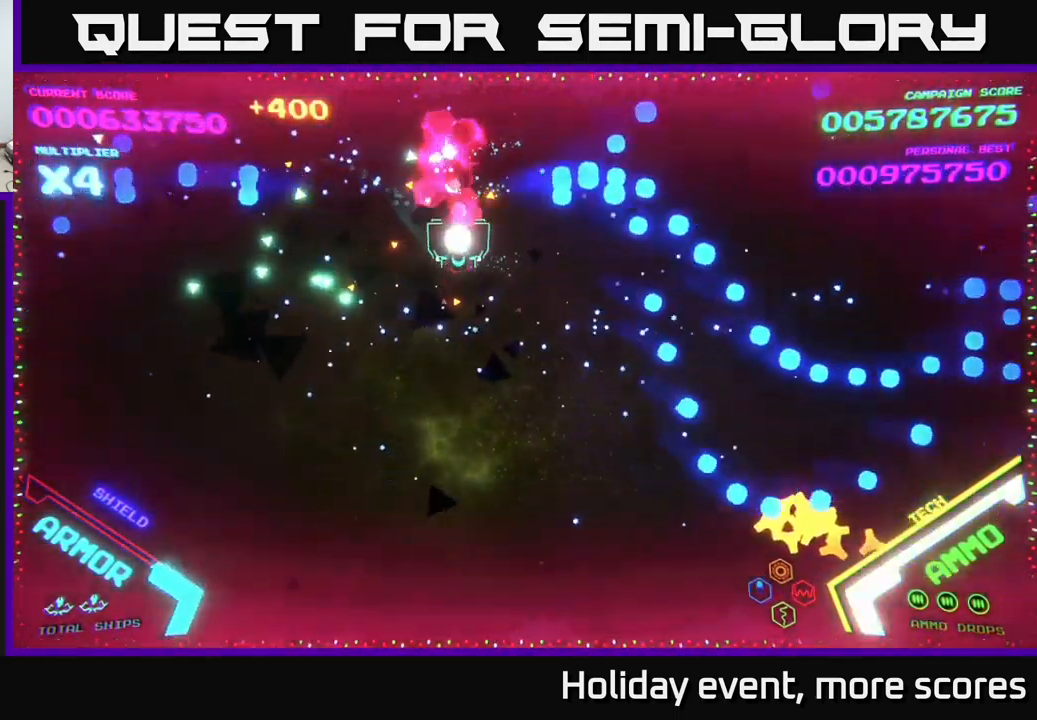
Gameplay with a controller (Xbox layout); each line is a JSON object with the inputs held at the frame after it. "events" lists button and stick changes between this image and that frame as [ms after this image, input, new state], when the widget could be followed in between.
{"buttons": [], "left_stick": "down-right", "right_stick": "center", "events": []}
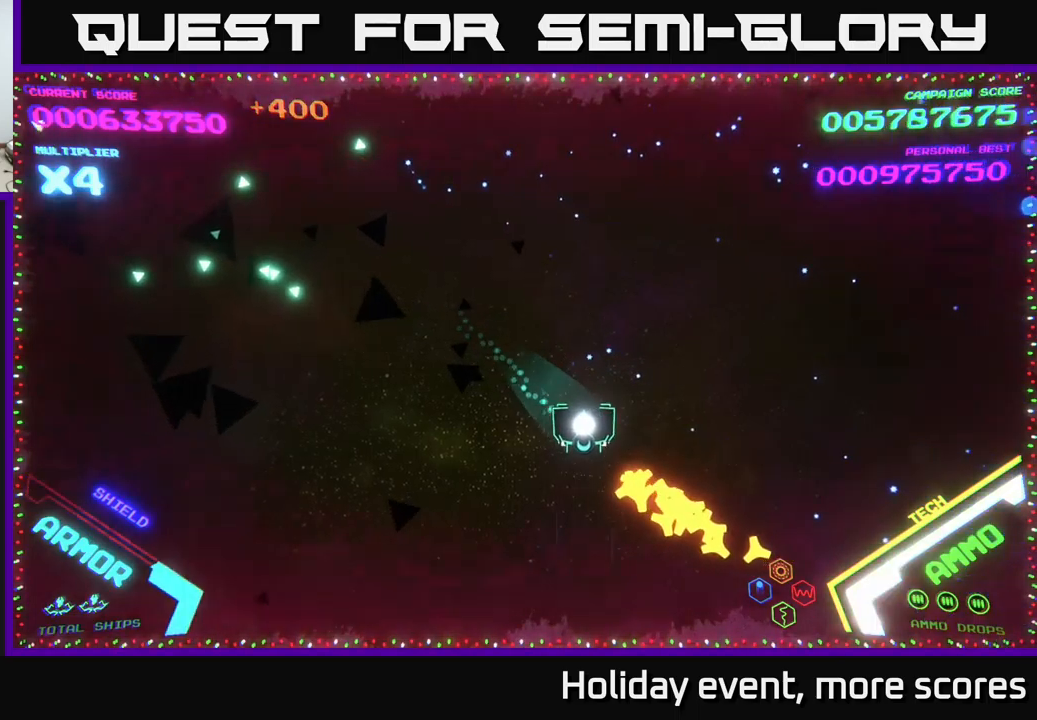
{"buttons": [], "left_stick": "up-right", "right_stick": "center", "events": [[283, "left_stick", "right"], [400, "left_stick", "up-right"]]}
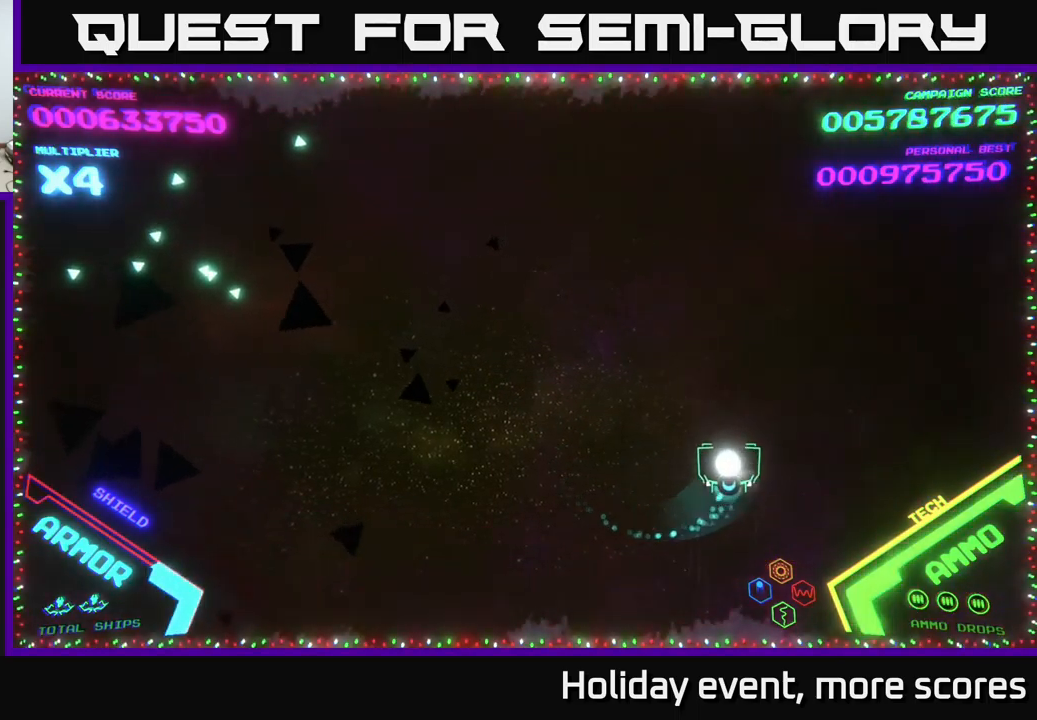
{"buttons": [], "left_stick": "up-left", "right_stick": "center", "events": [[67, "left_stick", "up-left"], [183, "left_stick", "left"], [417, "left_stick", "up-left"]]}
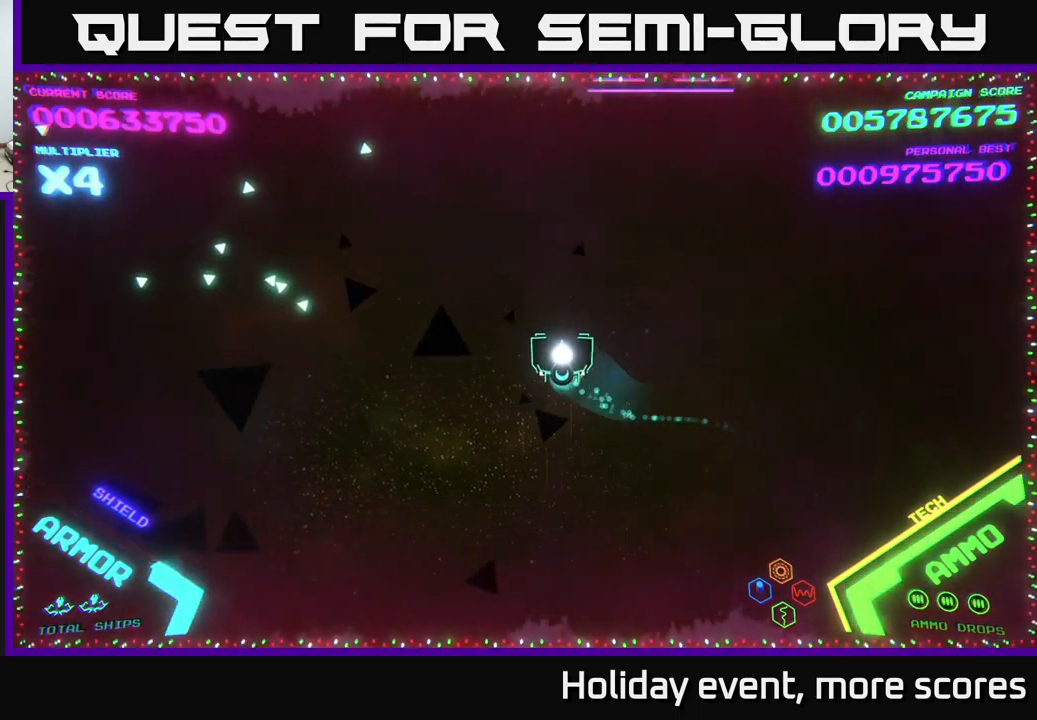
{"buttons": [], "left_stick": "right", "right_stick": "center", "events": [[183, "left_stick", "center"], [383, "left_stick", "right"]]}
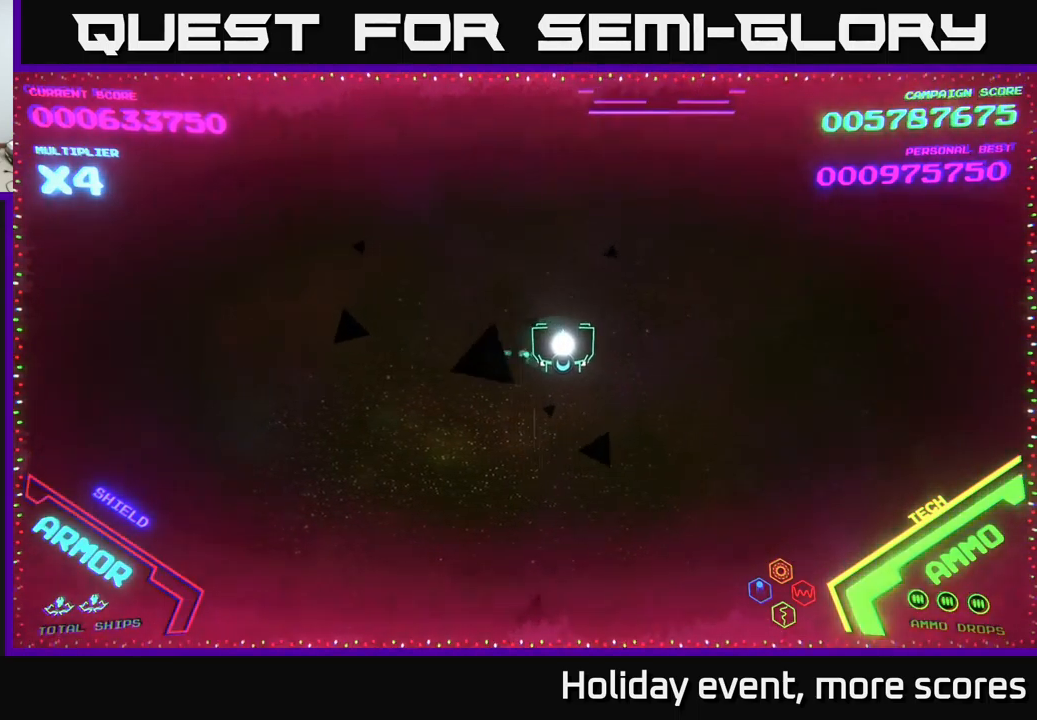
{"buttons": [], "left_stick": "center", "right_stick": "center", "events": [[250, "left_stick", "center"]]}
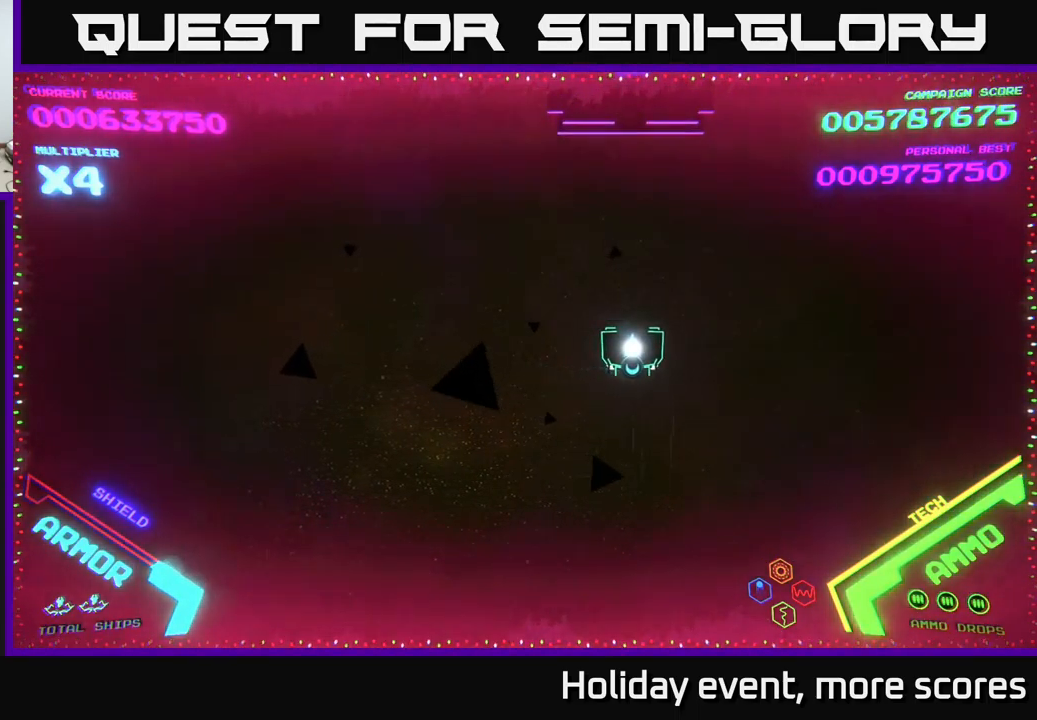
{"buttons": [], "left_stick": "left", "right_stick": "center", "events": [[233, "left_stick", "left"]]}
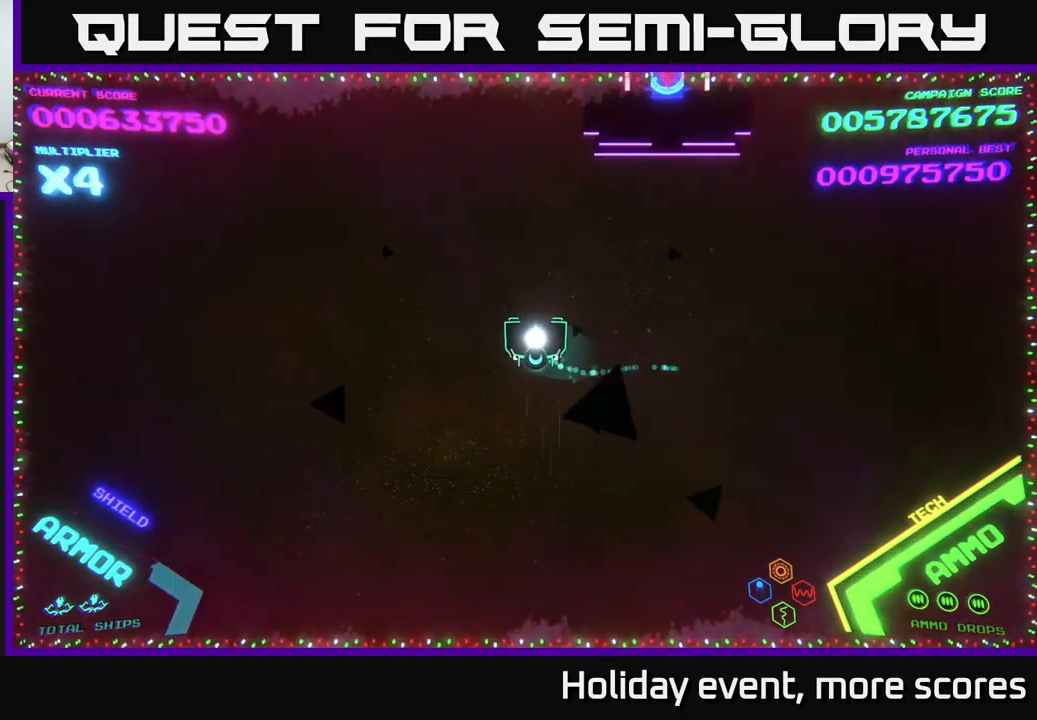
{"buttons": [], "left_stick": "center", "right_stick": "center", "events": [[133, "left_stick", "center"]]}
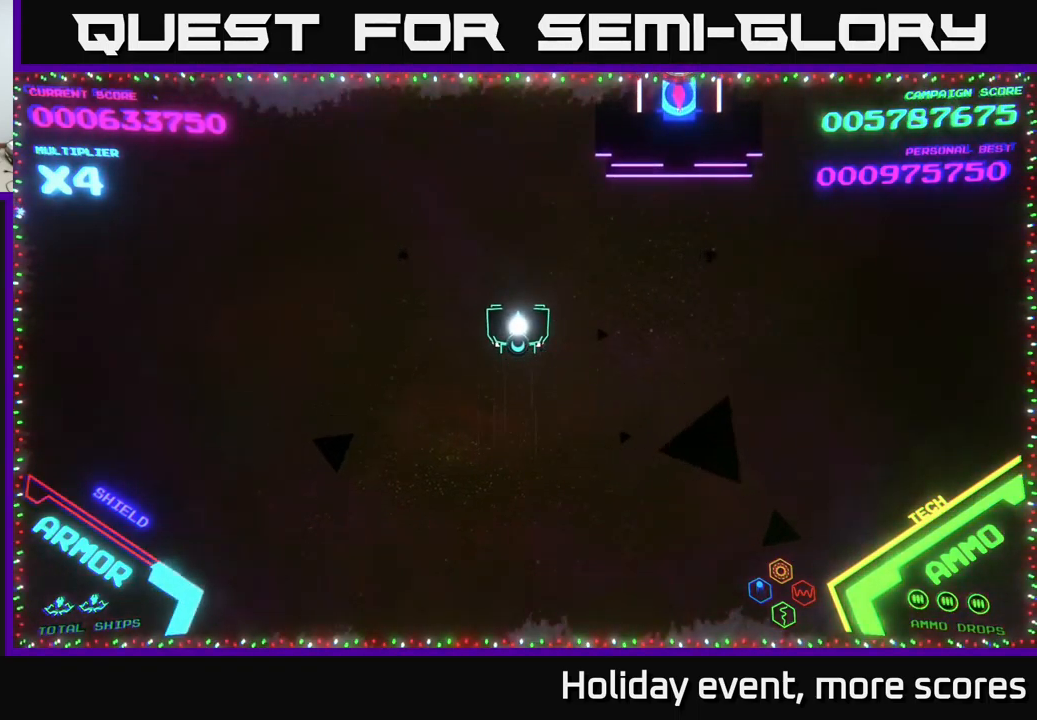
{"buttons": [], "left_stick": "center", "right_stick": "center", "events": []}
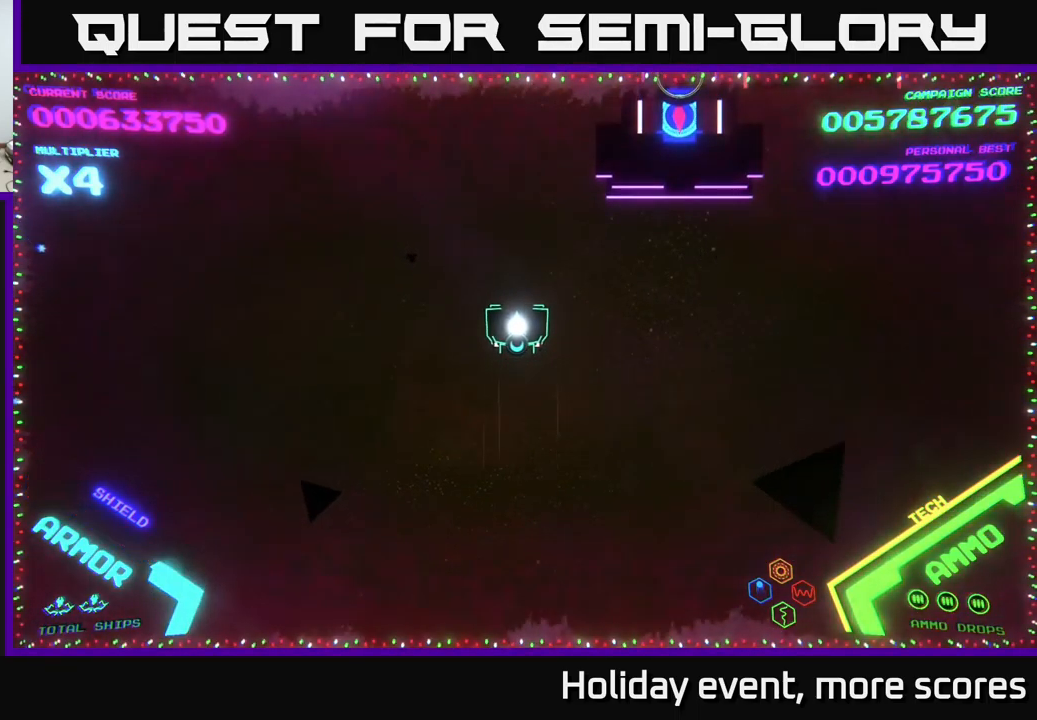
{"buttons": [], "left_stick": "center", "right_stick": "center", "events": [[67, "left_stick", "left"], [350, "left_stick", "center"]]}
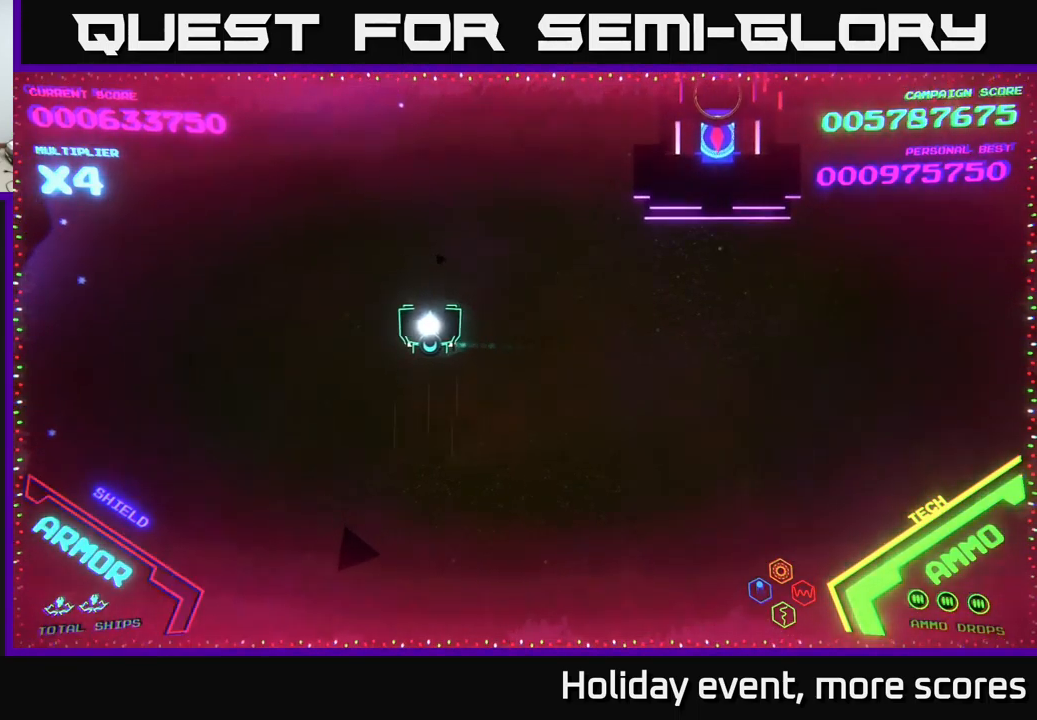
{"buttons": [], "left_stick": "up-left", "right_stick": "center", "events": [[250, "left_stick", "left"], [417, "left_stick", "up-left"]]}
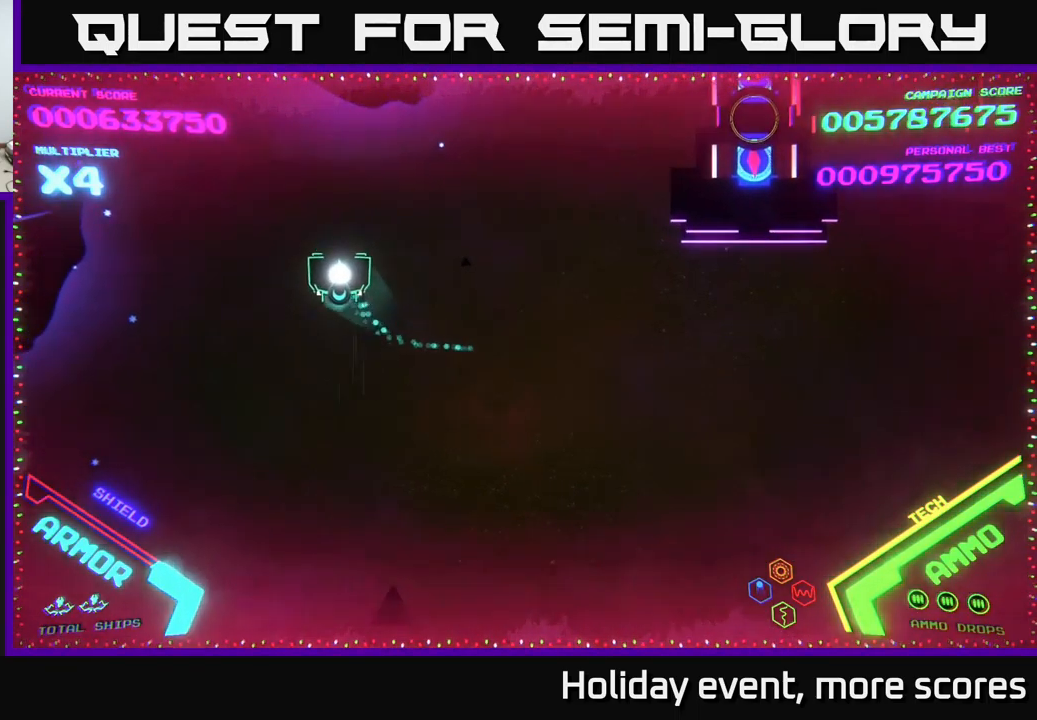
{"buttons": ["B"], "left_stick": "center", "right_stick": "center", "events": [[17, "B", "down"], [117, "left_stick", "left"], [300, "left_stick", "center"]]}
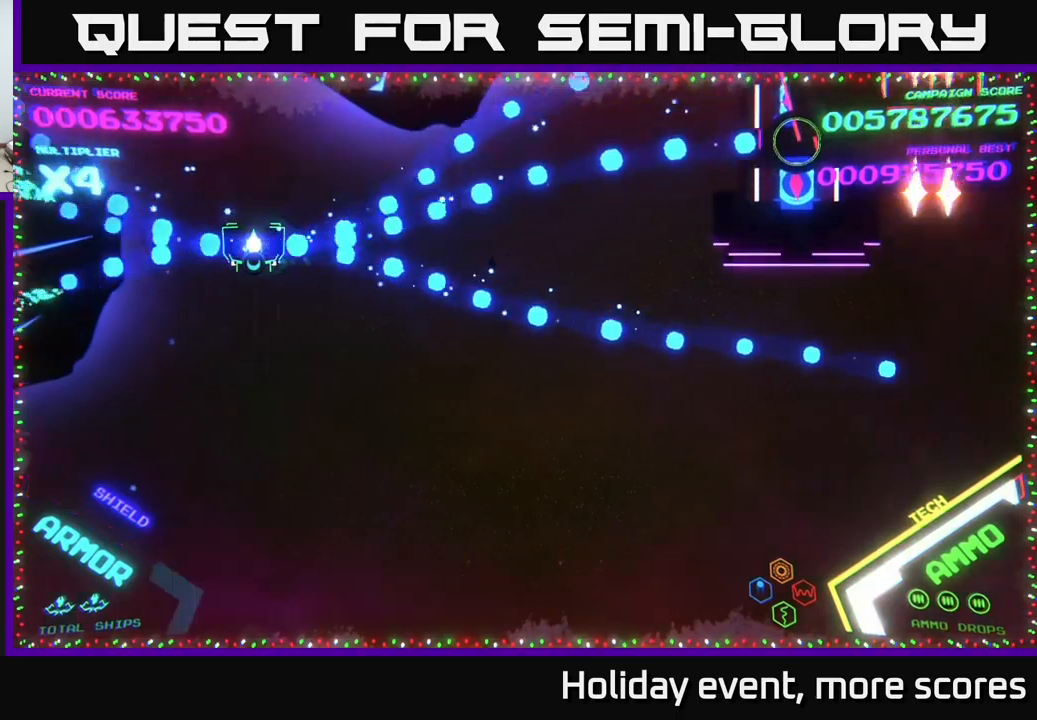
{"buttons": [], "left_stick": "down", "right_stick": "center", "events": [[117, "left_stick", "down"], [267, "left_stick", "right"], [434, "left_stick", "down"], [500, "B", "up"]]}
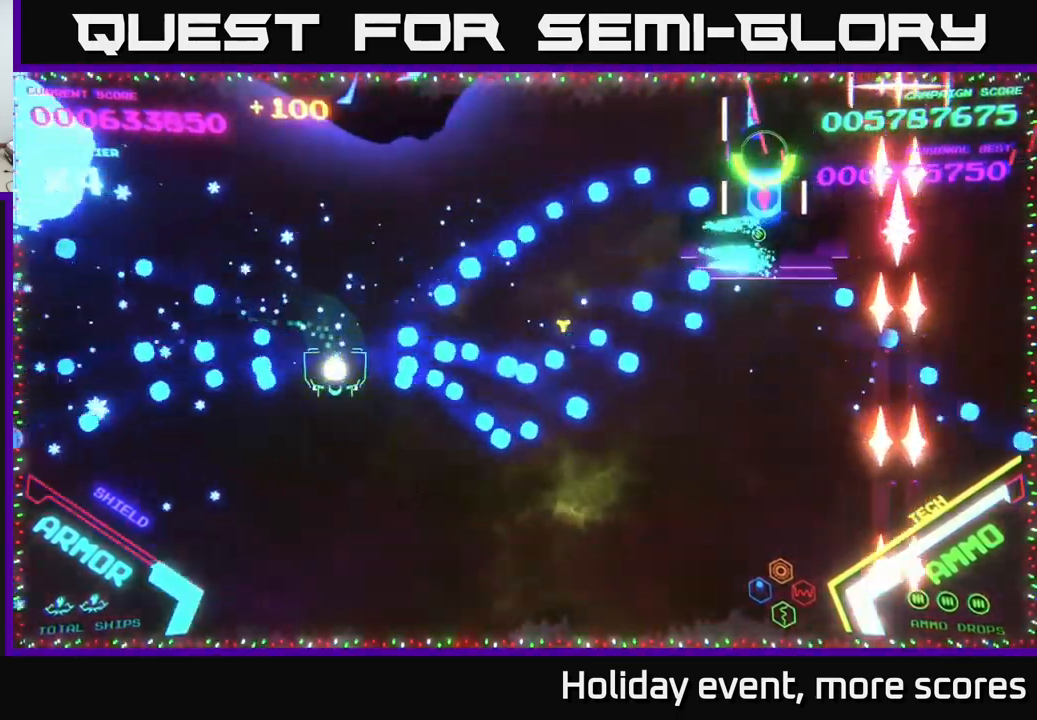
{"buttons": ["B"], "left_stick": "up", "right_stick": "center", "events": [[150, "left_stick", "right"], [167, "B", "down"], [317, "B", "up"], [334, "left_stick", "up"], [384, "B", "down"]]}
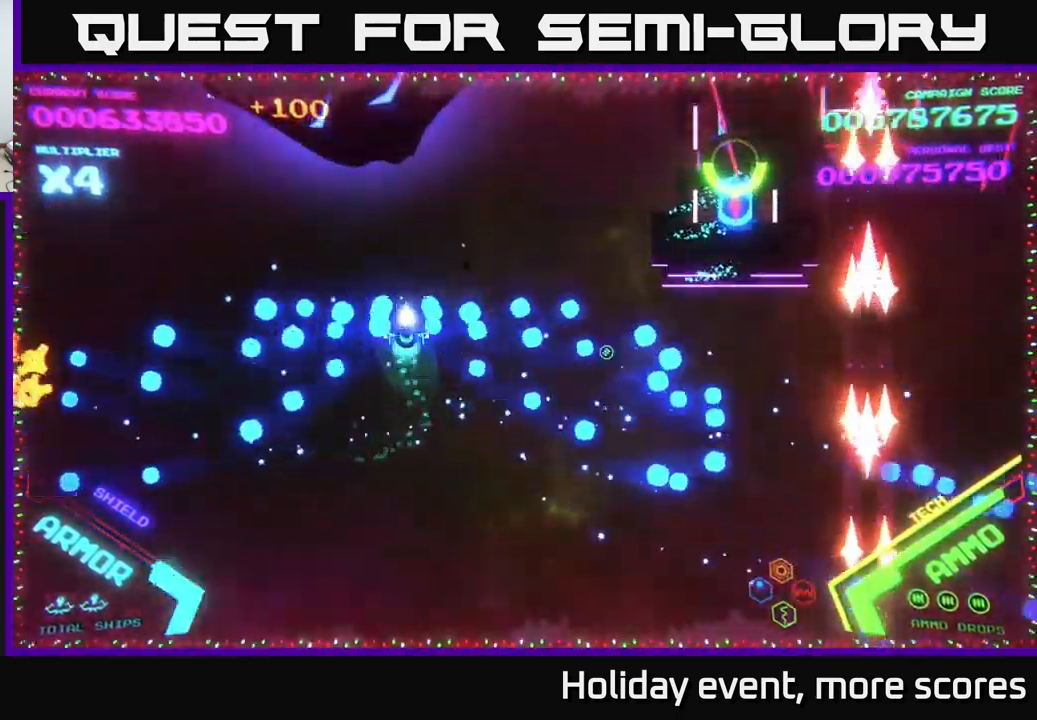
{"buttons": ["B"], "left_stick": "down-left", "right_stick": "center", "events": [[234, "left_stick", "center"], [350, "left_stick", "down-left"]]}
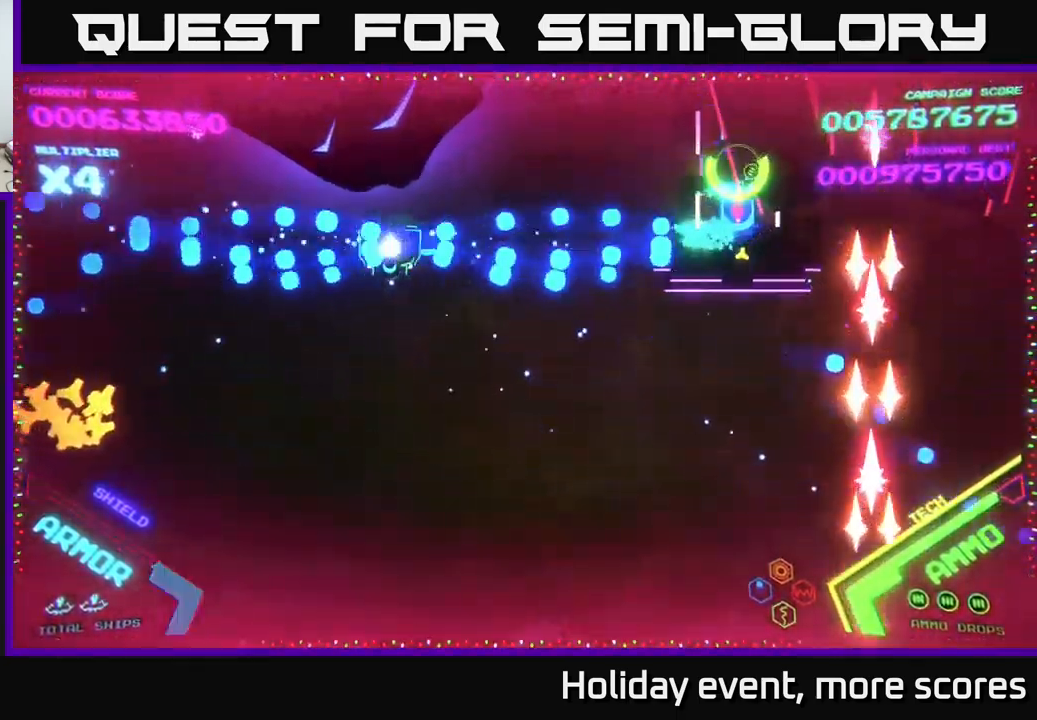
{"buttons": ["B"], "left_stick": "up-left", "right_stick": "center", "events": [[84, "left_stick", "left"], [334, "B", "up"], [450, "B", "down"], [484, "left_stick", "up-left"]]}
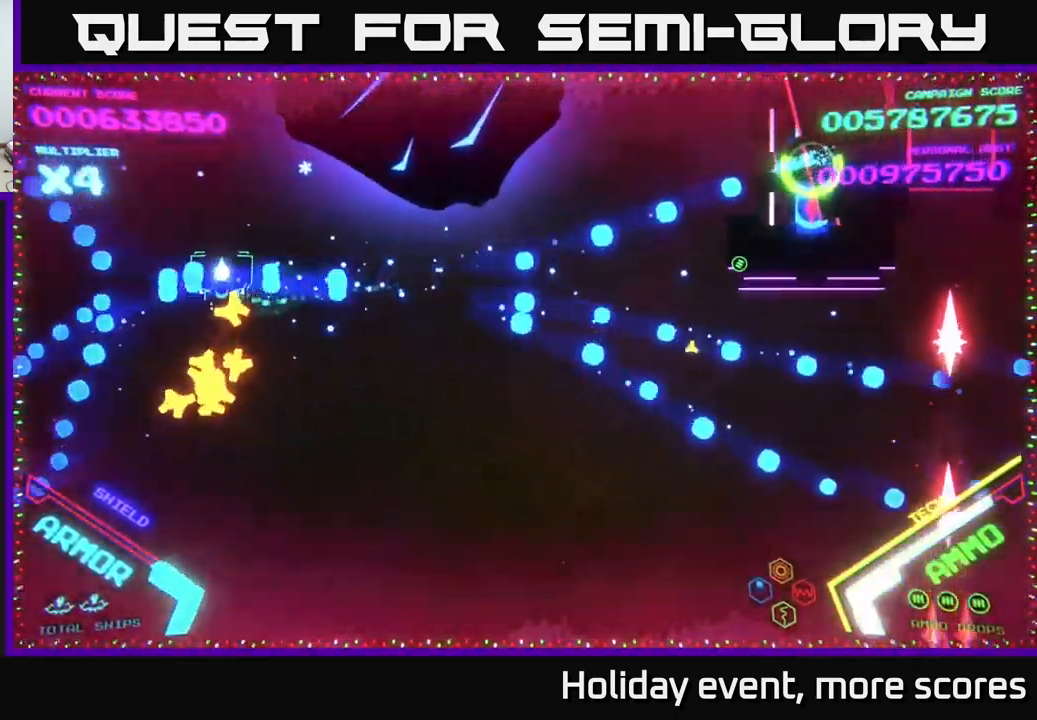
{"buttons": ["B"], "left_stick": "center", "right_stick": "center", "events": [[150, "left_stick", "up"], [334, "left_stick", "center"]]}
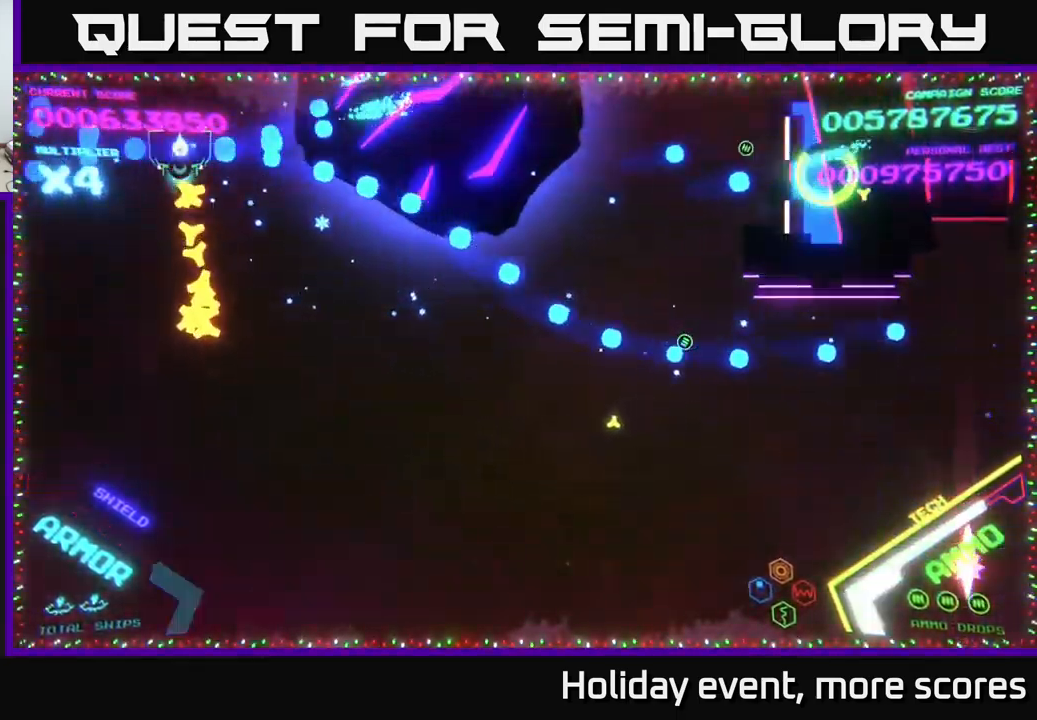
{"buttons": [], "left_stick": "down", "right_stick": "center", "events": [[267, "left_stick", "down-left"], [334, "B", "up"], [367, "B", "down"], [367, "left_stick", "down"], [484, "B", "up"]]}
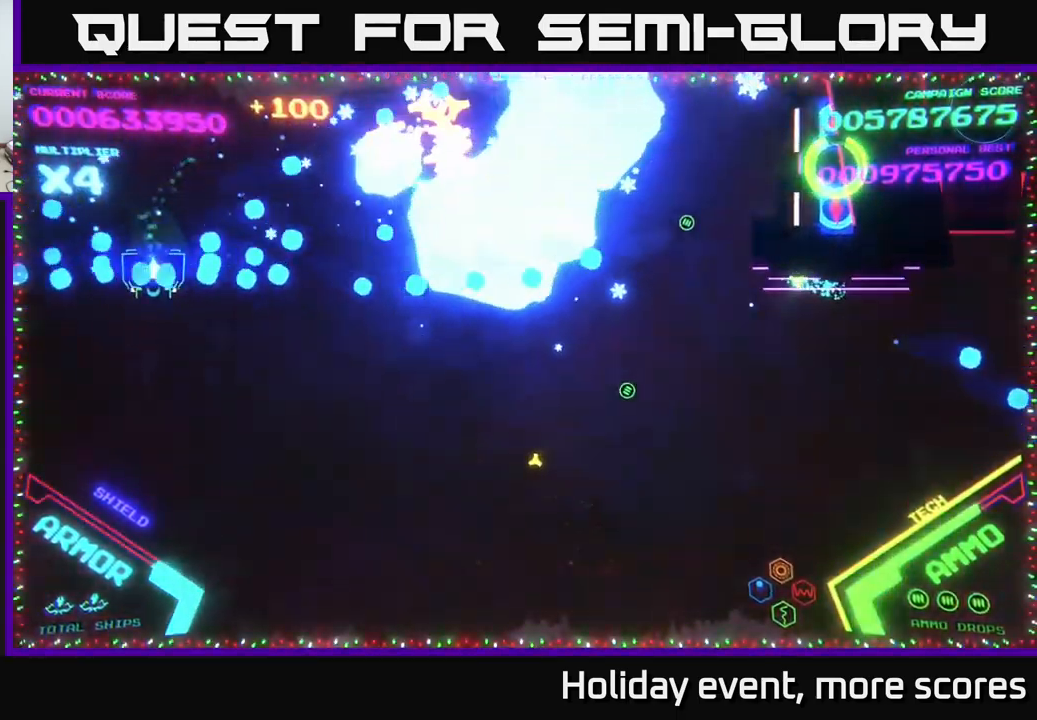
{"buttons": ["B"], "left_stick": "up", "right_stick": "center", "events": [[17, "B", "down"], [67, "left_stick", "down-right"], [217, "left_stick", "down-left"], [267, "left_stick", "up-left"], [334, "left_stick", "up"], [367, "B", "up"], [434, "B", "down"]]}
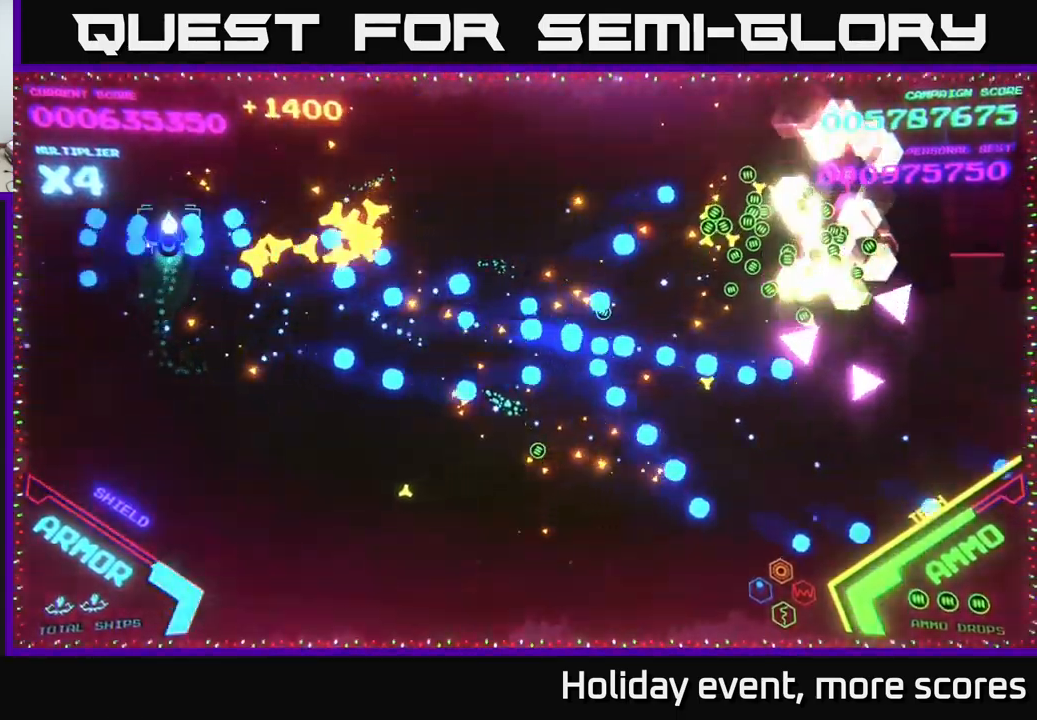
{"buttons": [], "left_stick": "right", "right_stick": "center", "events": [[67, "left_stick", "right"], [467, "B", "up"]]}
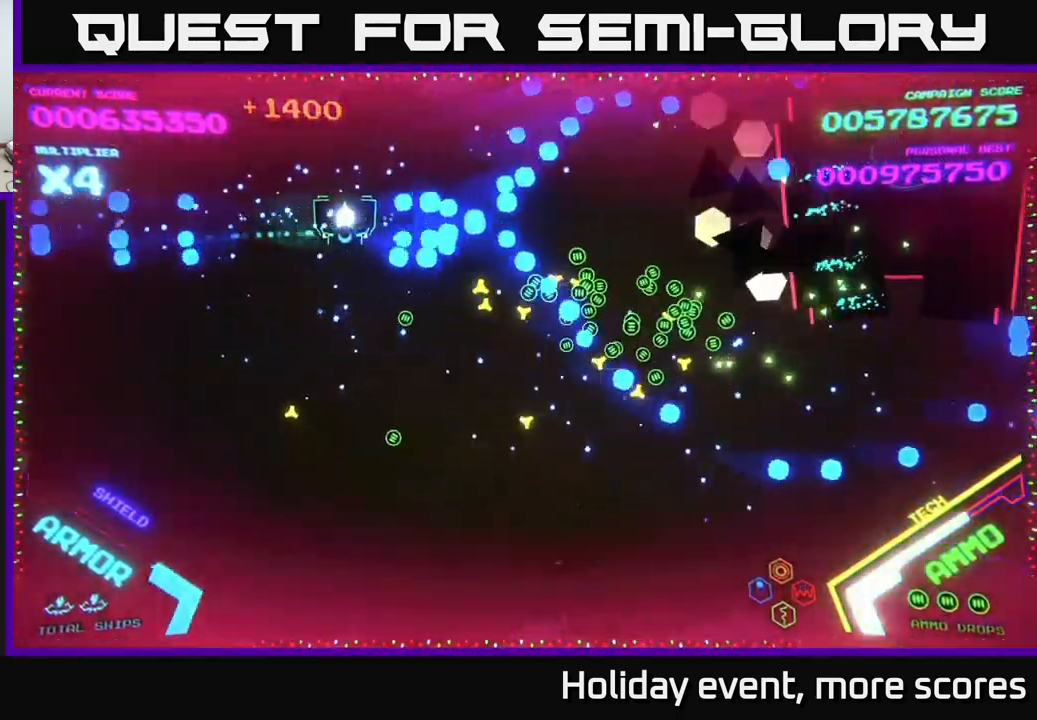
{"buttons": [], "left_stick": "down-right", "right_stick": "center", "events": [[34, "B", "down"], [367, "left_stick", "down-right"], [467, "B", "up"]]}
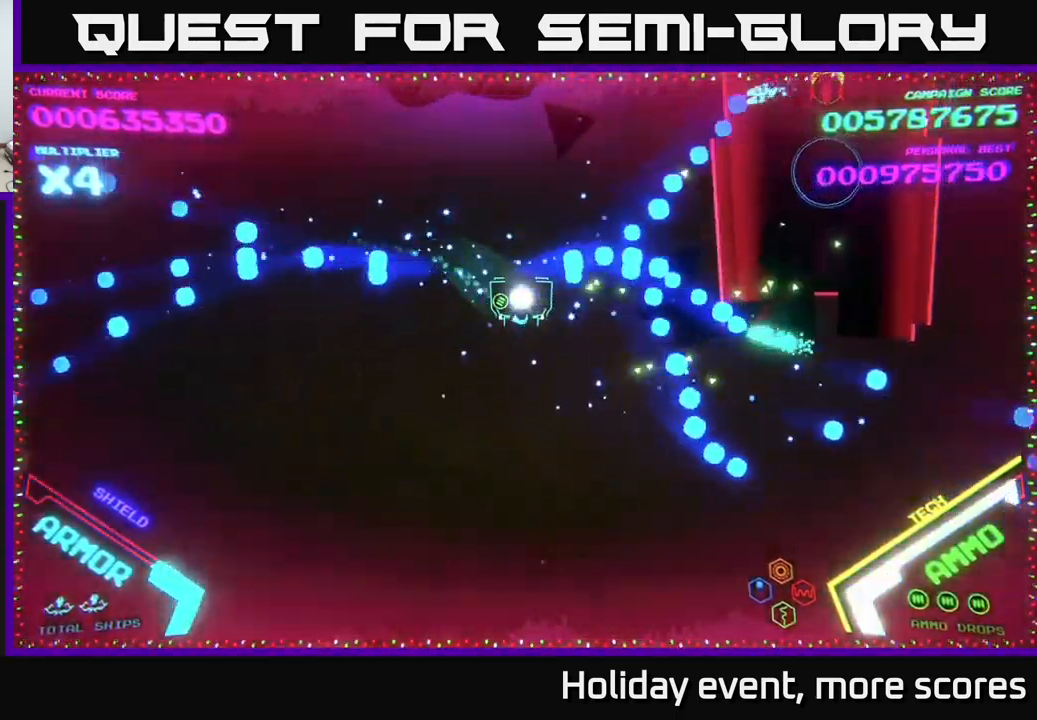
{"buttons": [], "left_stick": "right", "right_stick": "center", "events": [[67, "B", "down"], [134, "left_stick", "right"], [217, "B", "up"]]}
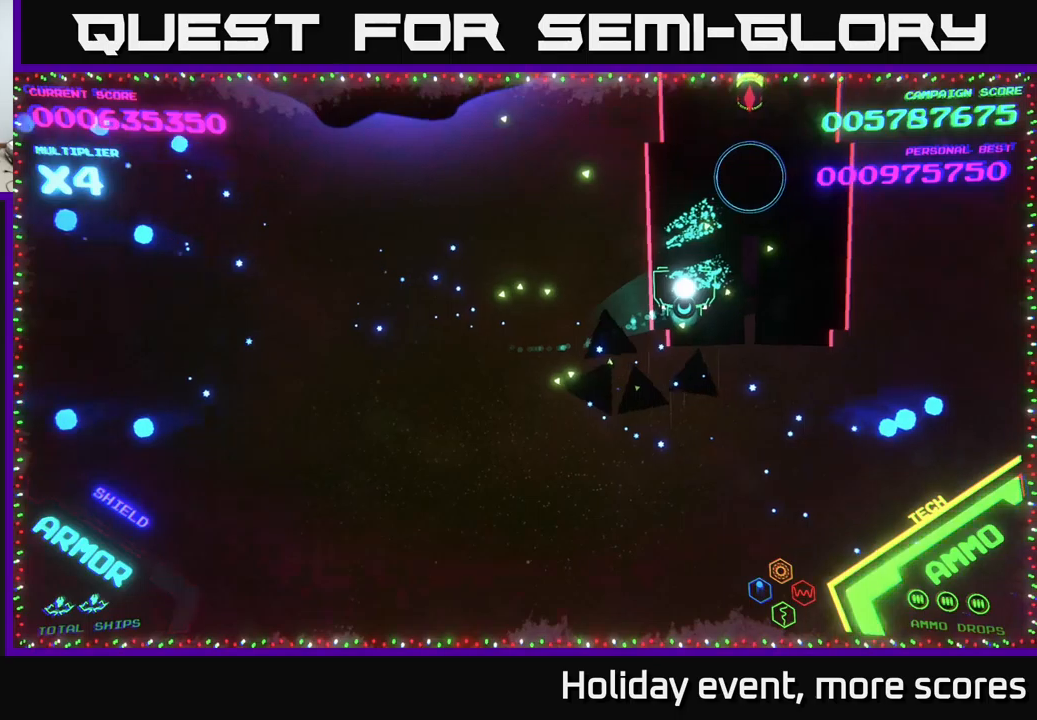
{"buttons": [], "left_stick": "center", "right_stick": "center", "events": [[183, "X", "down"], [233, "X", "up"], [233, "left_stick", "center"], [283, "X", "down"], [333, "X", "up"], [350, "left_stick", "left"], [416, "left_stick", "center"], [433, "X", "down"], [450, "X", "up"]]}
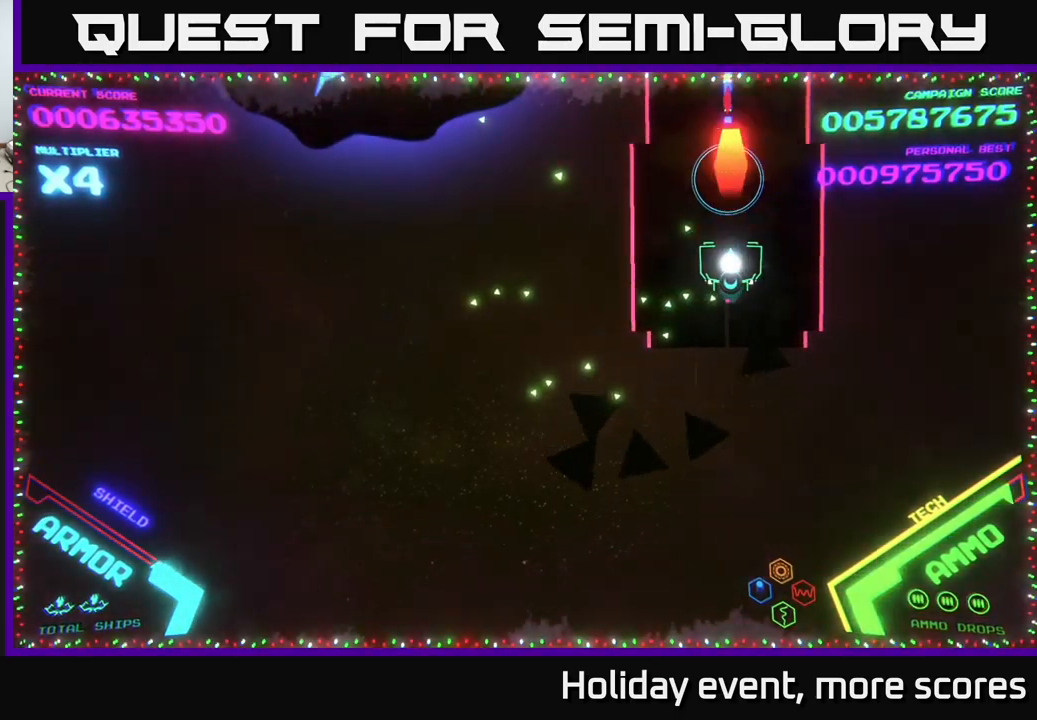
{"buttons": [], "left_stick": "center", "right_stick": "center", "events": [[100, "X", "down"], [133, "X", "up"], [233, "X", "down"], [233, "left_stick", "down"], [266, "X", "up"], [450, "left_stick", "center"]]}
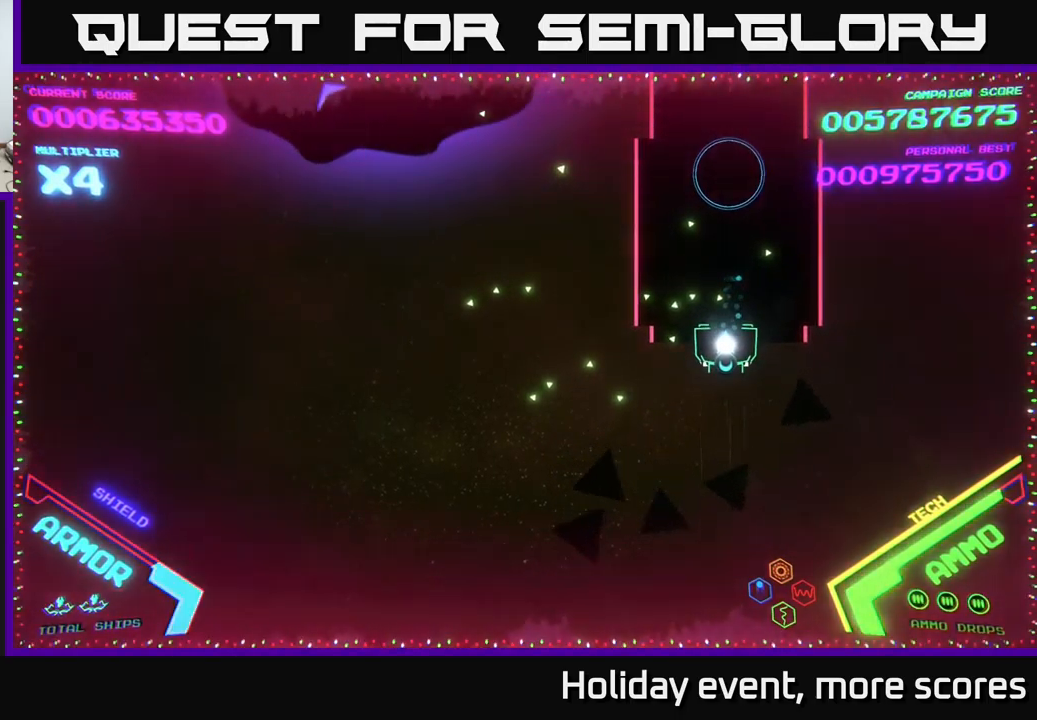
{"buttons": [], "left_stick": "down-left", "right_stick": "center", "events": [[33, "A", "down"], [50, "left_stick", "down-left"], [166, "left_stick", "up-left"], [350, "A", "up"], [400, "left_stick", "left"], [500, "left_stick", "down-left"]]}
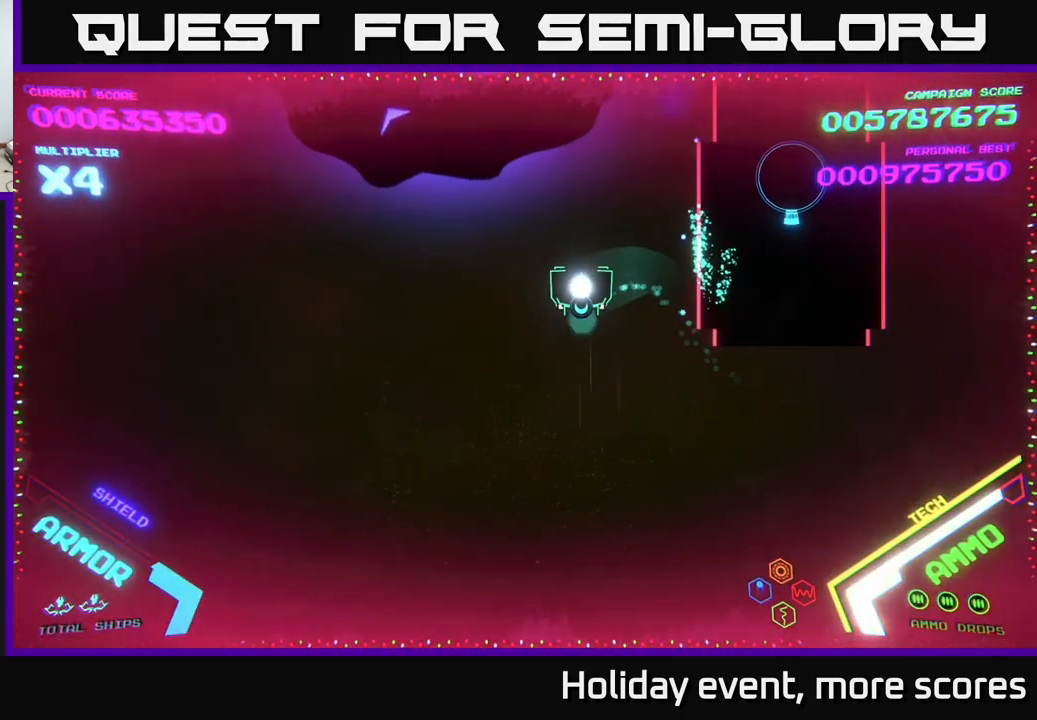
{"buttons": ["X"], "left_stick": "down", "right_stick": "center", "events": [[233, "X", "down"], [266, "X", "up"], [266, "left_stick", "down"], [333, "X", "down"], [383, "X", "up"], [433, "X", "down"]]}
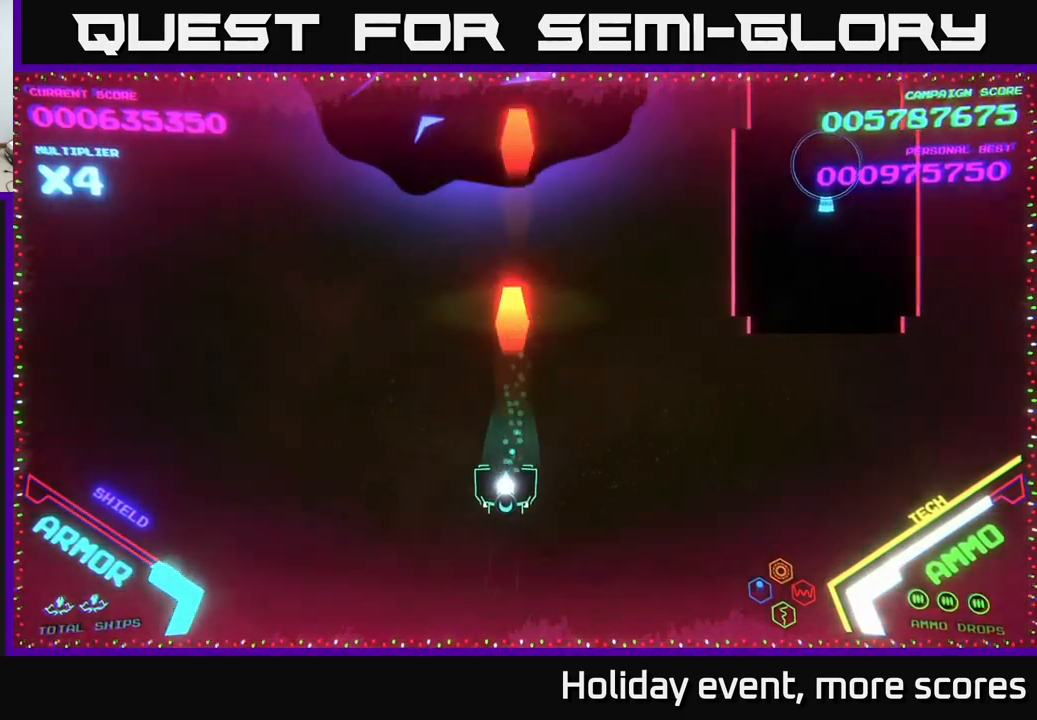
{"buttons": [], "left_stick": "center", "right_stick": "center", "events": [[50, "left_stick", "center"], [166, "X", "up"]]}
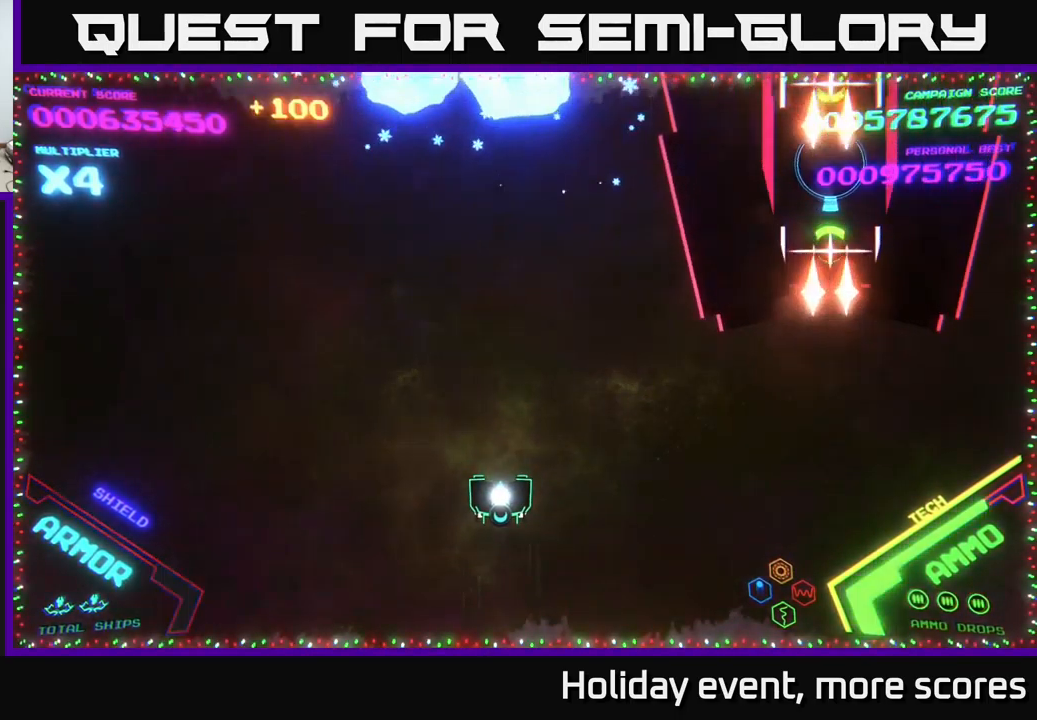
{"buttons": [], "left_stick": "up-left", "right_stick": "center", "events": [[50, "left_stick", "right"], [133, "left_stick", "down-right"], [250, "left_stick", "center"], [316, "left_stick", "up-left"]]}
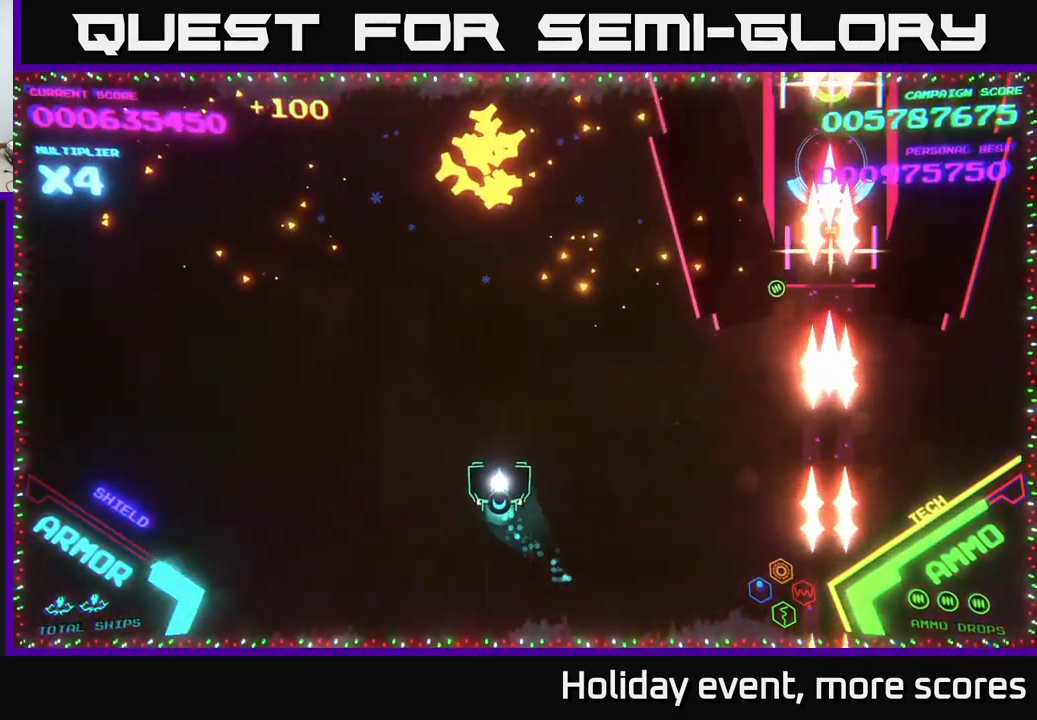
{"buttons": [], "left_stick": "center", "right_stick": "center", "events": [[33, "left_stick", "up"], [450, "left_stick", "center"]]}
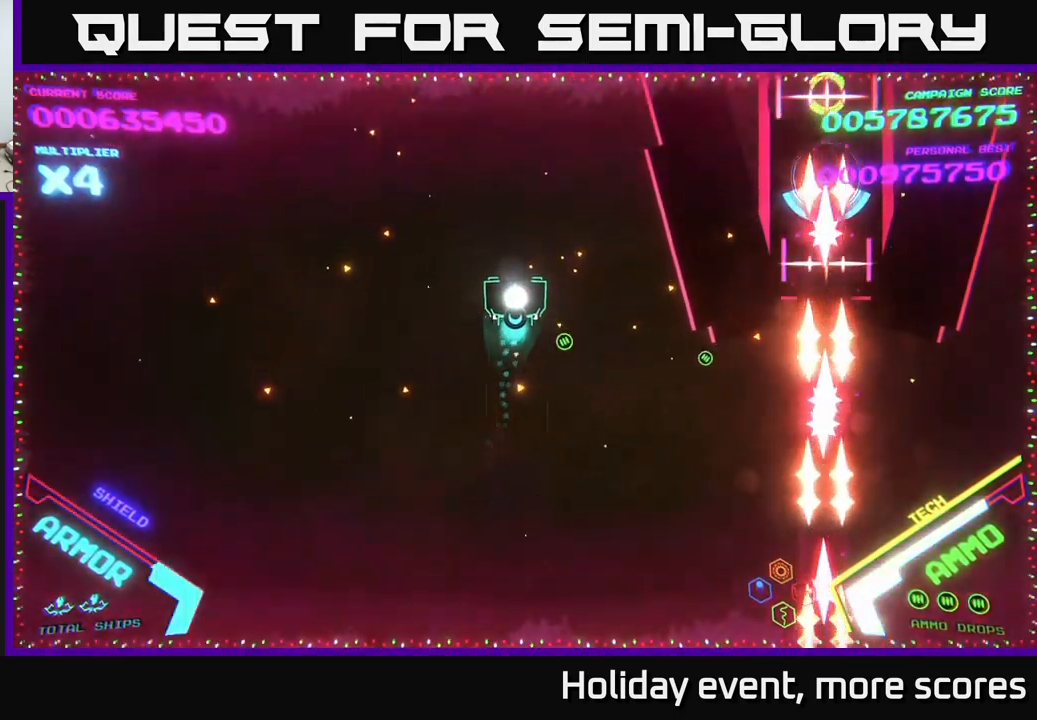
{"buttons": [], "left_stick": "right", "right_stick": "center", "events": [[33, "left_stick", "down-right"], [250, "left_stick", "right"]]}